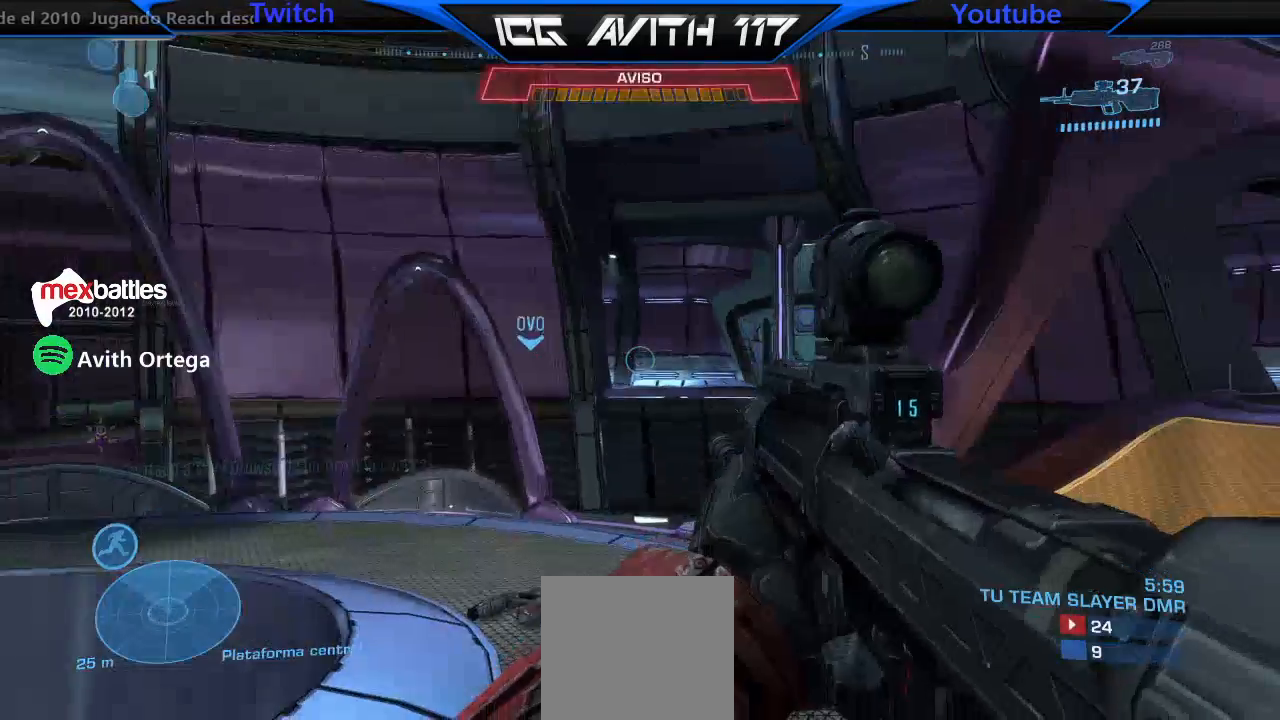
Gameplay with a controller (Xbox layout); each line is a JSON object with the inputs held at the frame after it. "events" lists button and stick changes between this image and that frame as [ms after this image, input, new state], when the widget could be followed in between.
{"buttons": [], "left_stick": "center", "right_stick": "center", "events": []}
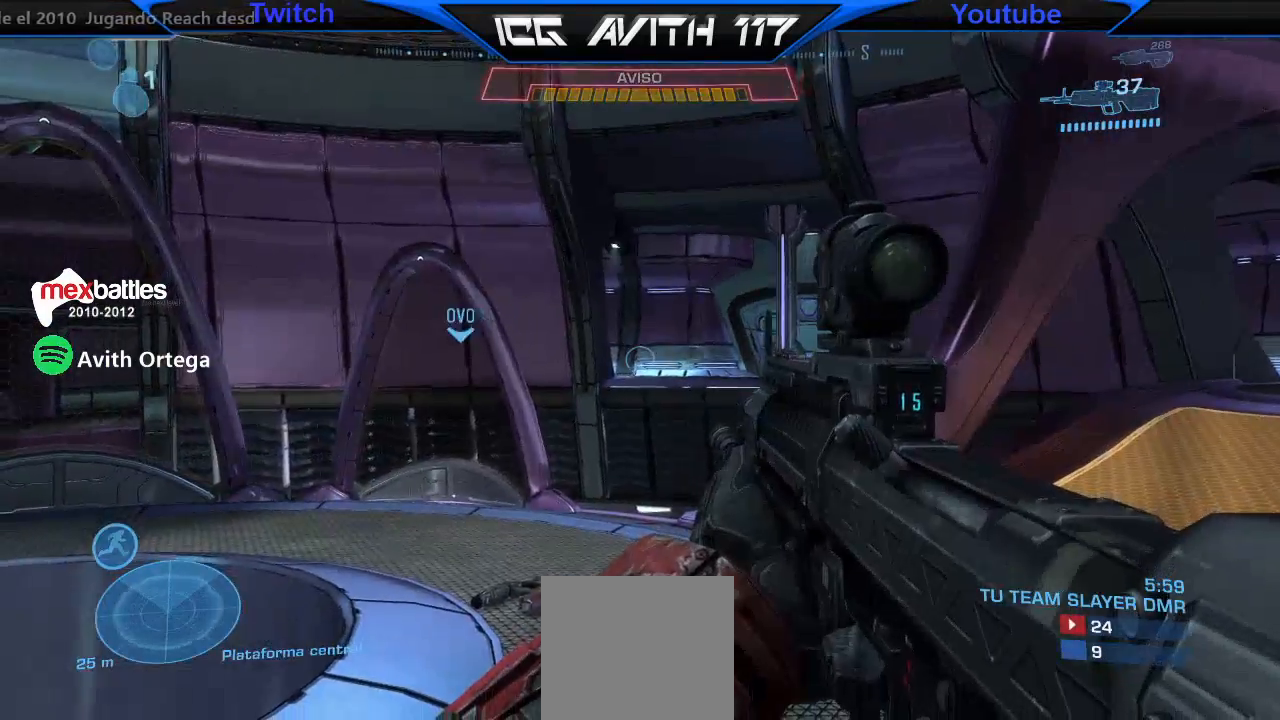
{"buttons": ["L3"], "left_stick": "center", "right_stick": "center", "events": [[133, "L3", "down"], [300, "L3", "up"], [467, "L3", "down"]]}
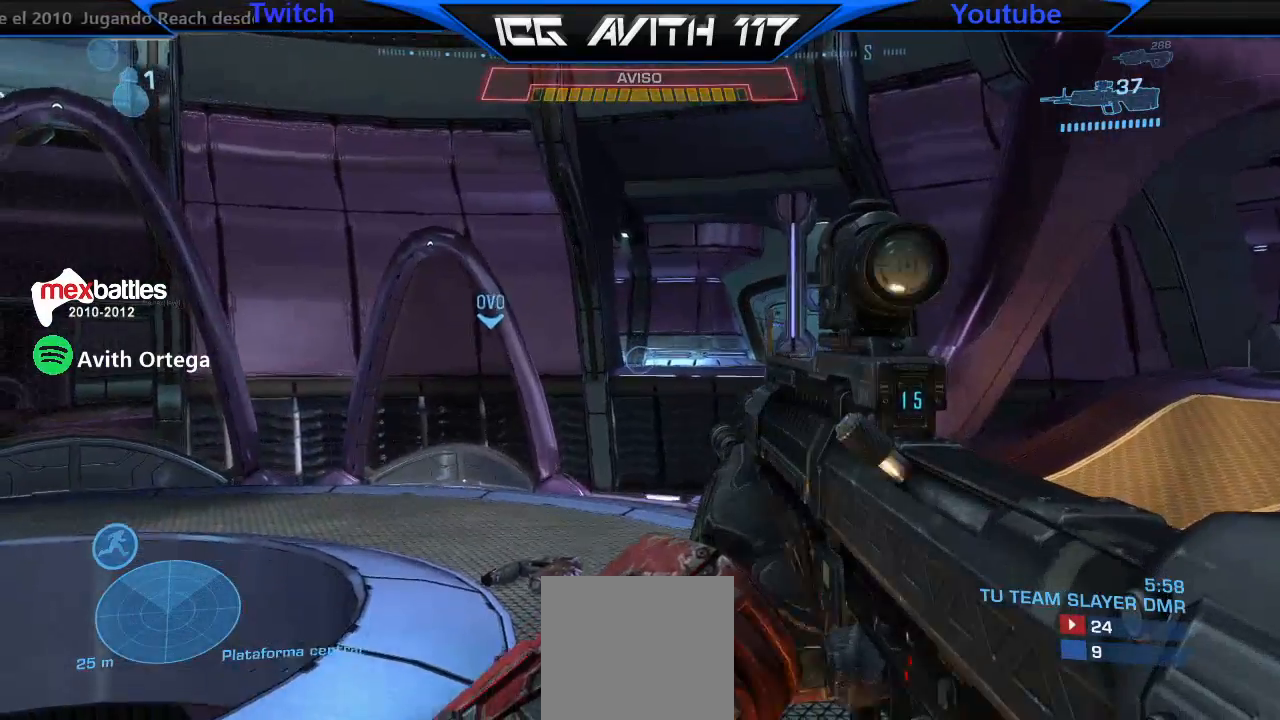
{"buttons": ["L3"], "left_stick": "center", "right_stick": "left", "events": [[133, "L3", "up"], [267, "right_stick", "left"], [367, "L3", "down"]]}
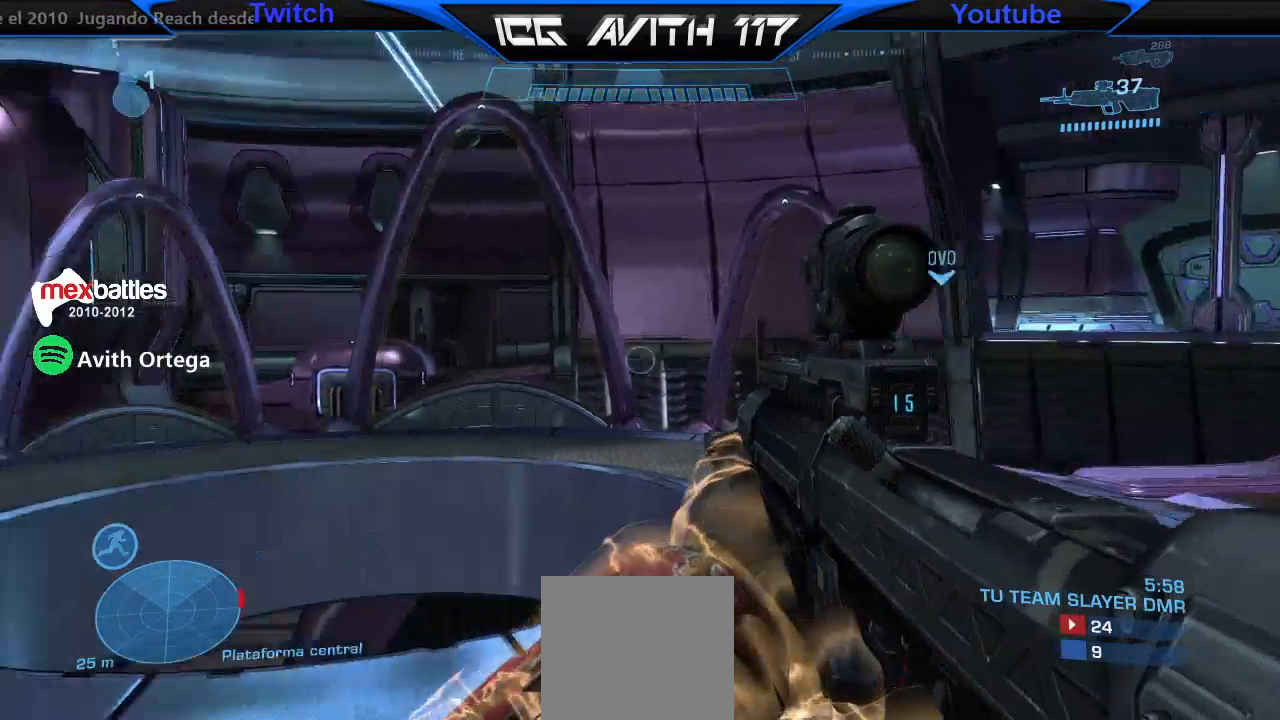
{"buttons": [], "left_stick": "center", "right_stick": "left", "events": [[33, "L3", "up"]]}
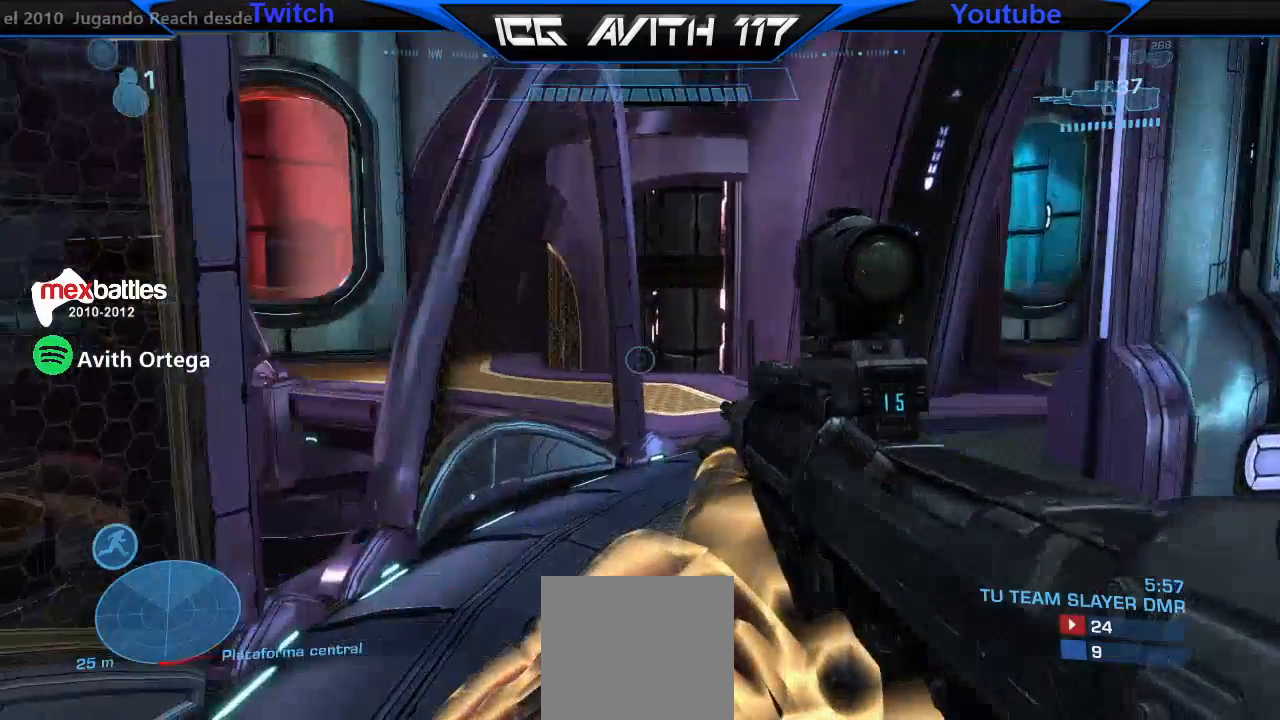
{"buttons": [], "left_stick": "center", "right_stick": "right", "events": [[67, "right_stick", "right"], [133, "R1", "down"], [200, "R1", "up"]]}
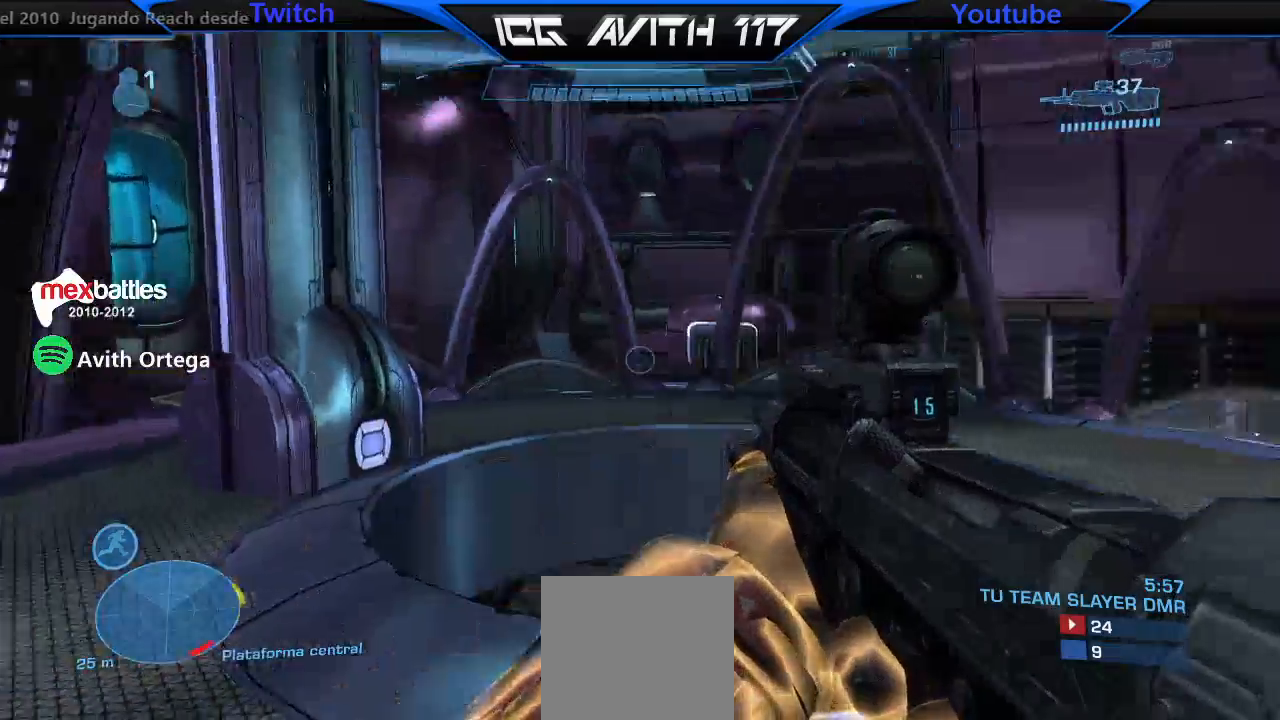
{"buttons": [], "left_stick": "center", "right_stick": "right", "events": []}
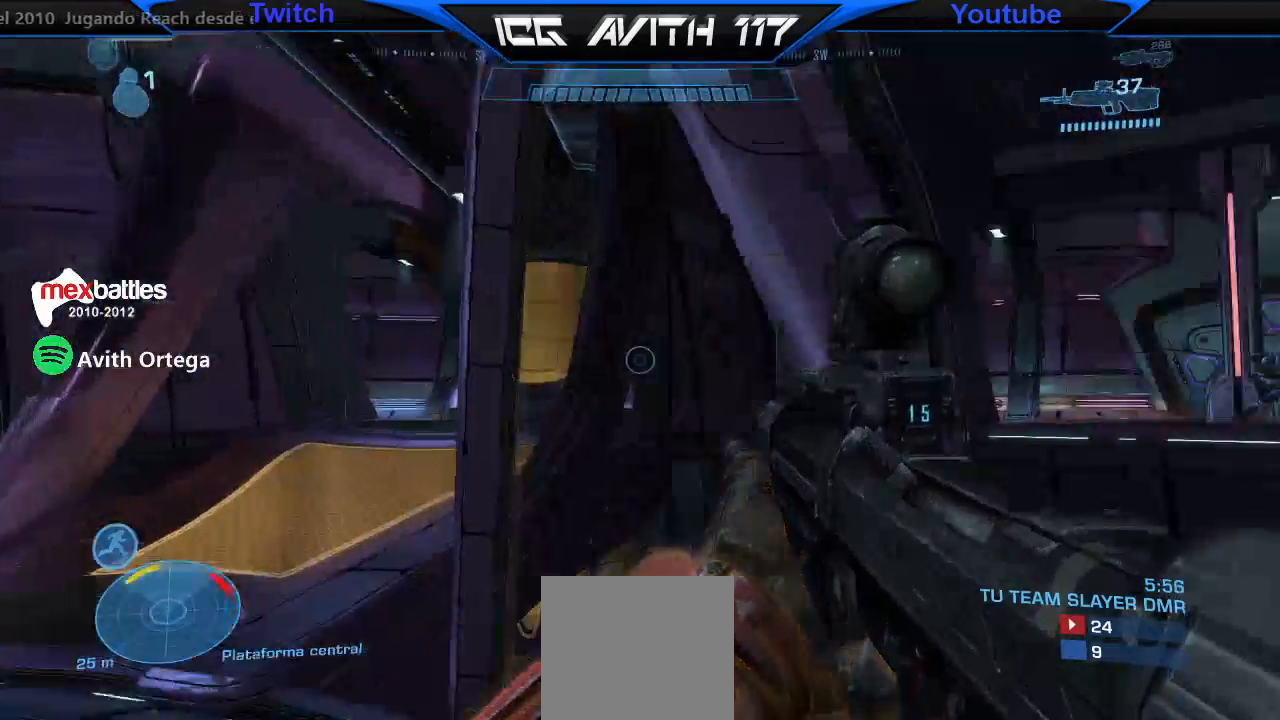
{"buttons": [], "left_stick": "left", "right_stick": "right", "events": [[67, "right_stick", "center"], [167, "right_stick", "right"], [233, "left_stick", "left"]]}
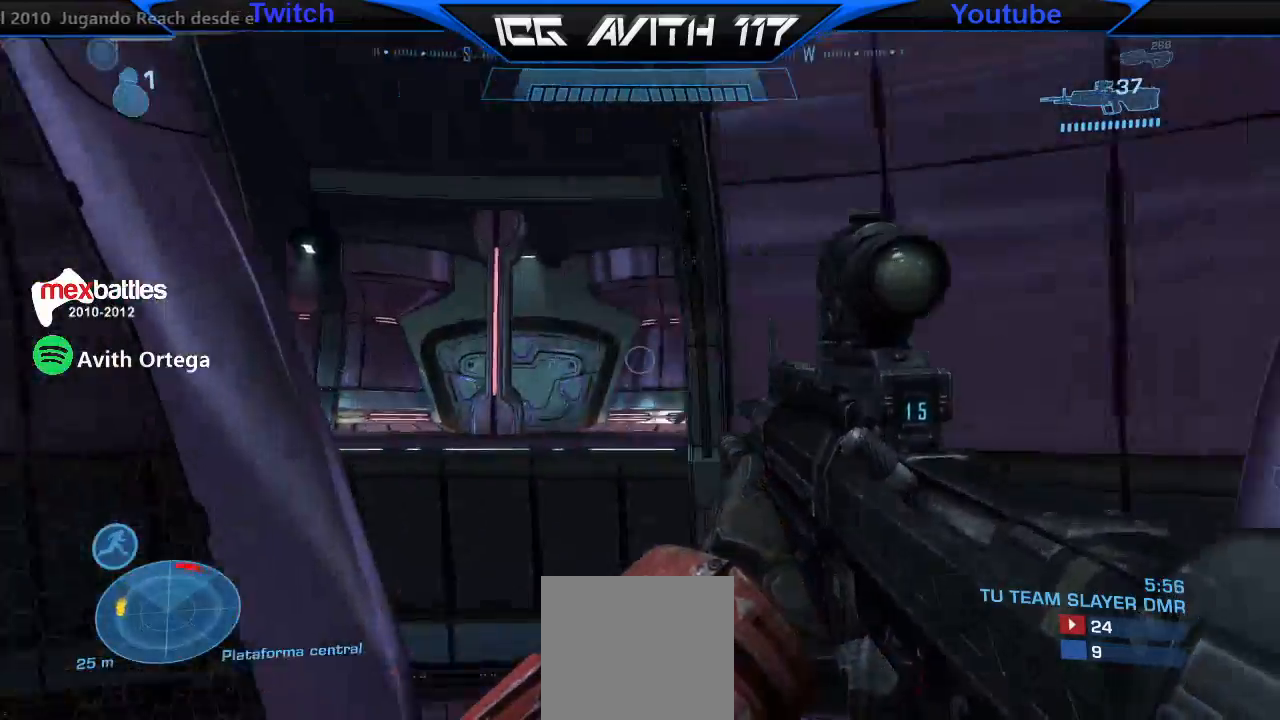
{"buttons": [], "left_stick": "down-right", "right_stick": "right", "events": [[33, "right_stick", "center"], [100, "left_stick", "center"], [233, "right_stick", "right"], [300, "left_stick", "down-right"]]}
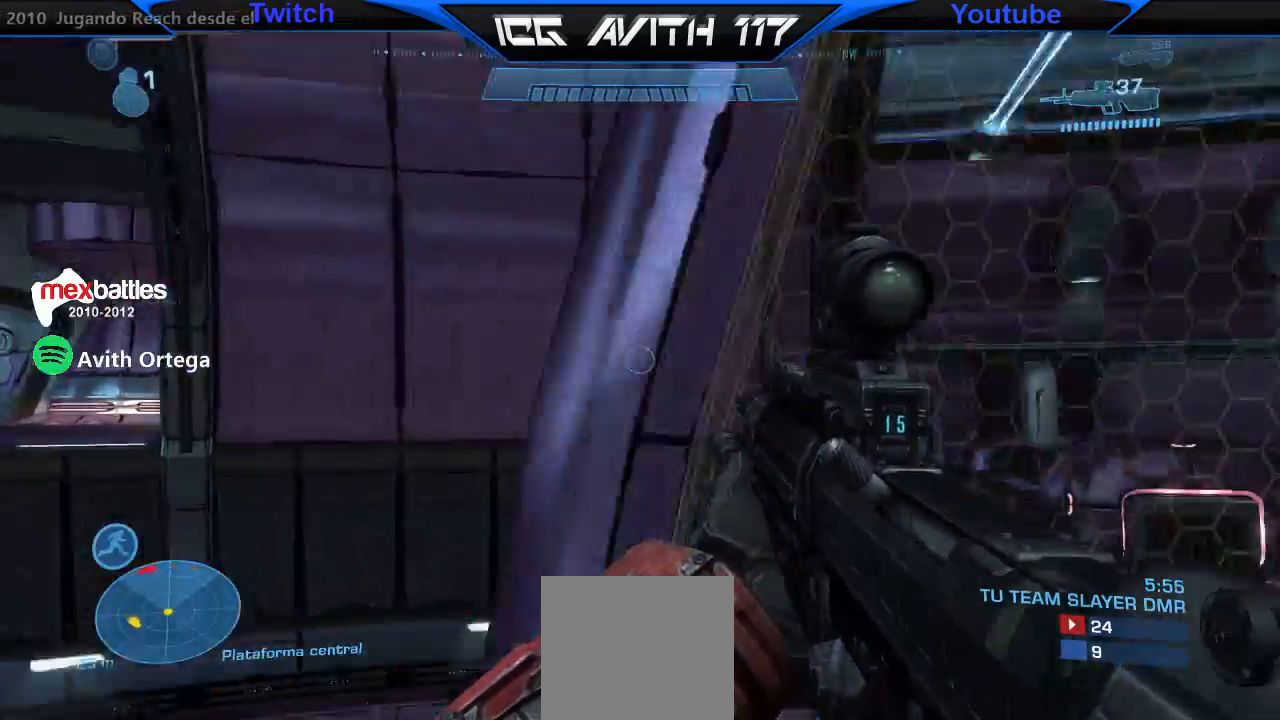
{"buttons": [], "left_stick": "down", "right_stick": "left", "events": [[67, "right_stick", "center"], [167, "A", "down"], [167, "left_stick", "right"], [233, "A", "up"], [367, "right_stick", "left"], [400, "left_stick", "down"]]}
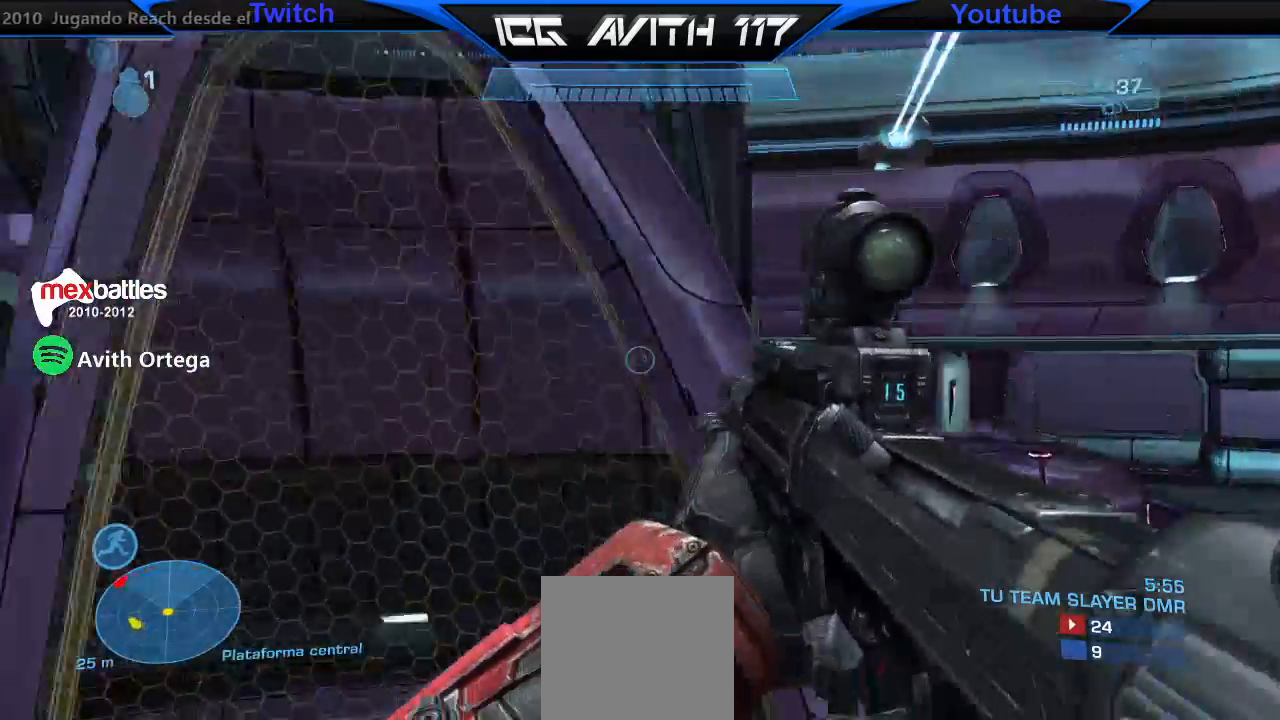
{"buttons": [], "left_stick": "down-right", "right_stick": "up"}
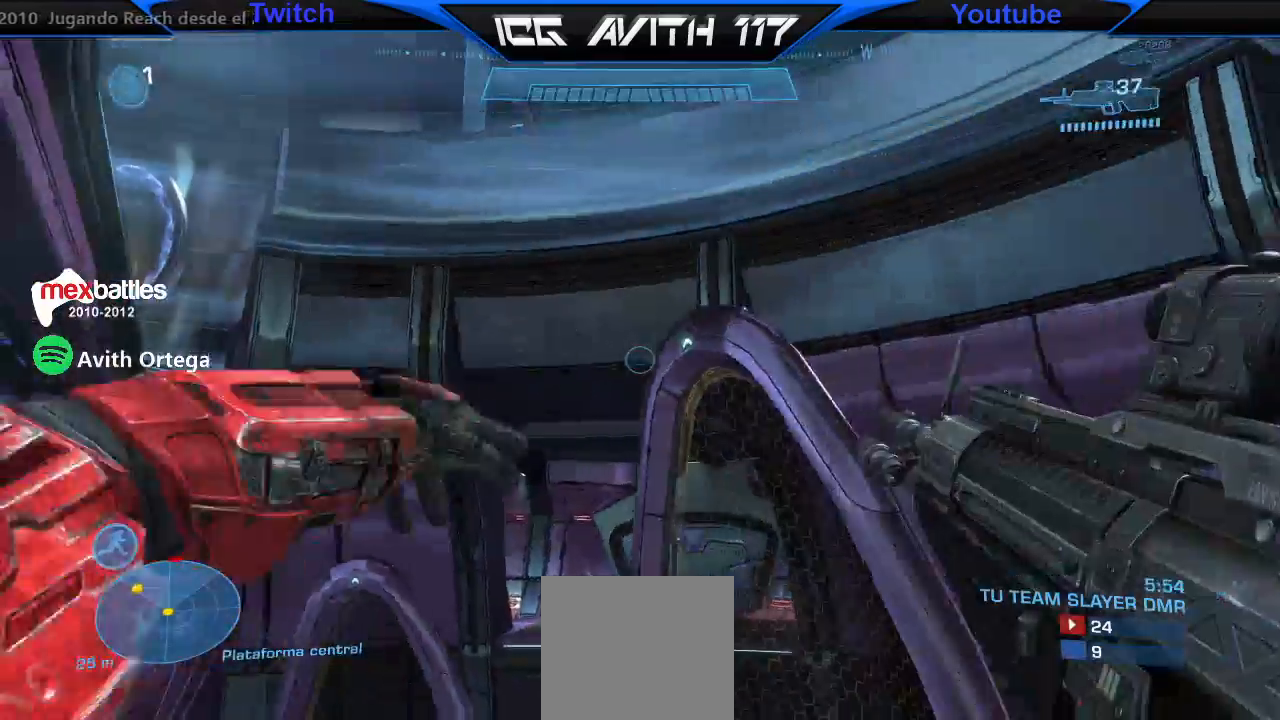
{"buttons": [], "left_stick": "right", "right_stick": "up", "events": [[133, "right_stick", "center"], [300, "right_stick", "up"], [400, "left_stick", "right"]]}
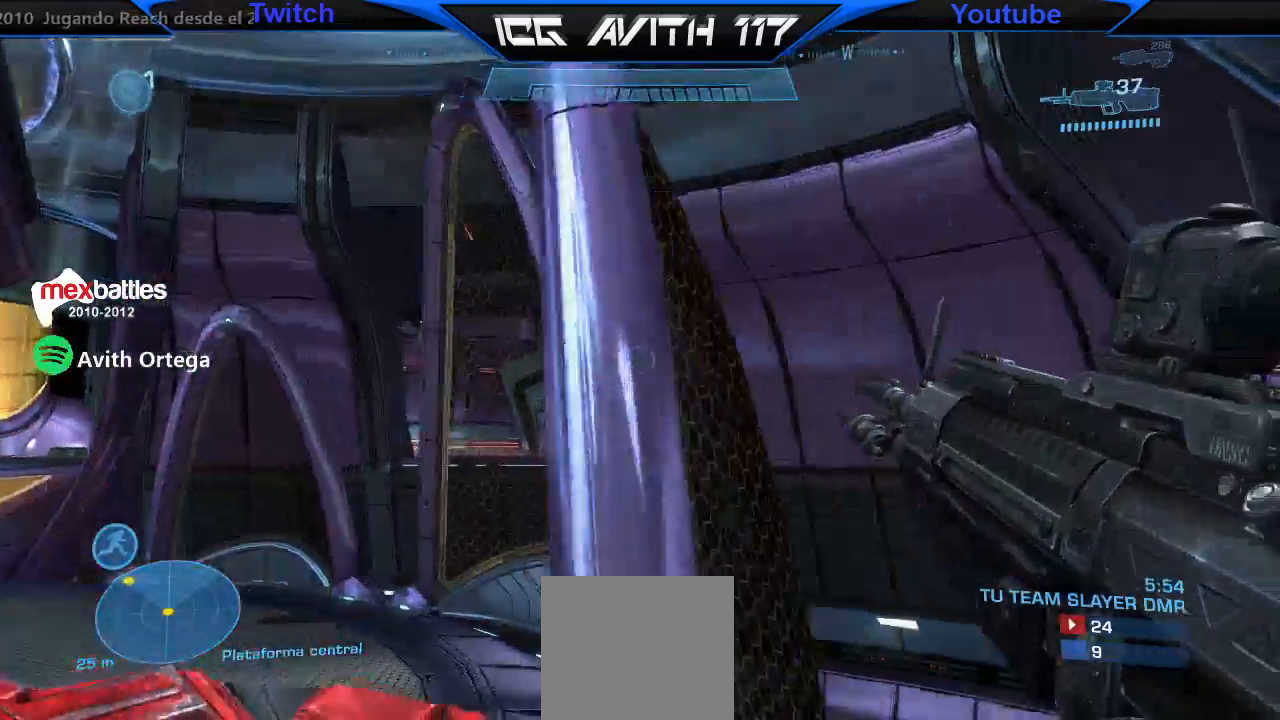
{"buttons": ["R2"], "left_stick": "down-right", "right_stick": "center", "events": [[200, "right_stick", "center"], [233, "left_stick", "left"], [300, "right_stick", "left"], [500, "R2", "down"], [500, "left_stick", "down-right"], [500, "right_stick", "center"]]}
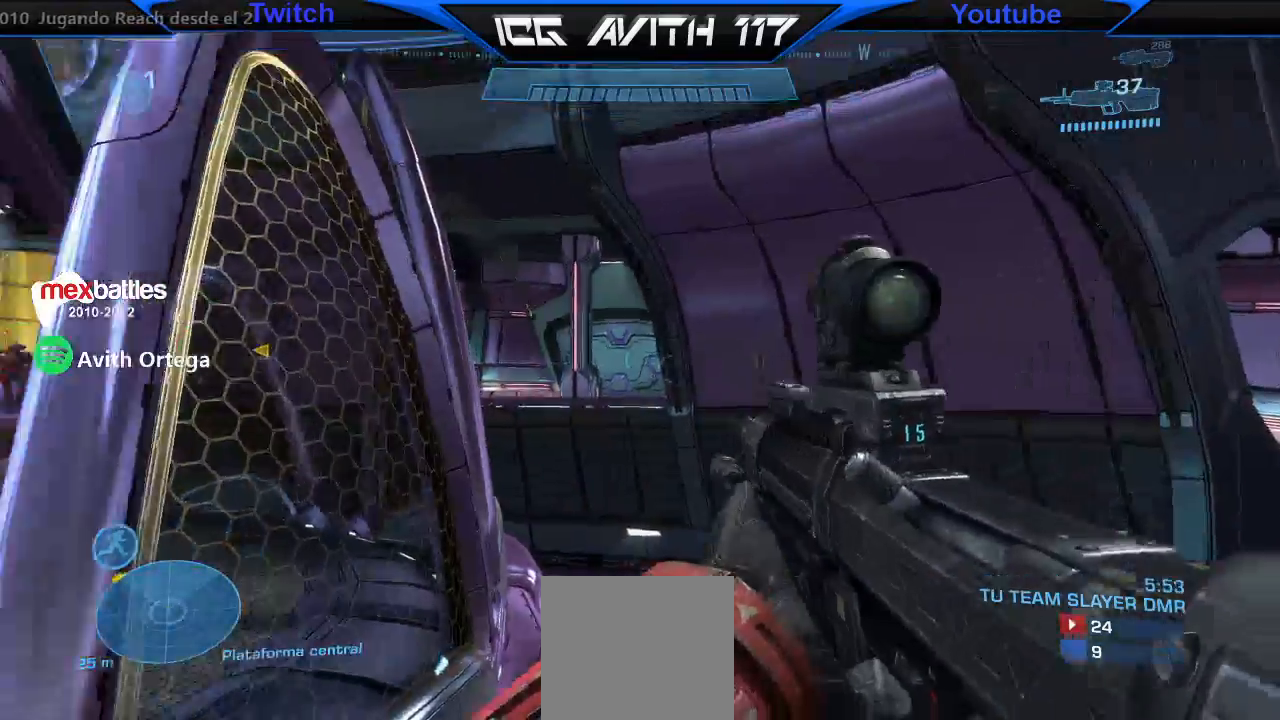
{"buttons": [], "left_stick": "right", "right_stick": "center", "events": [[100, "R2", "up"], [100, "right_stick", "right"], [133, "R2", "down"], [200, "R2", "up"], [367, "left_stick", "right"], [367, "right_stick", "center"]]}
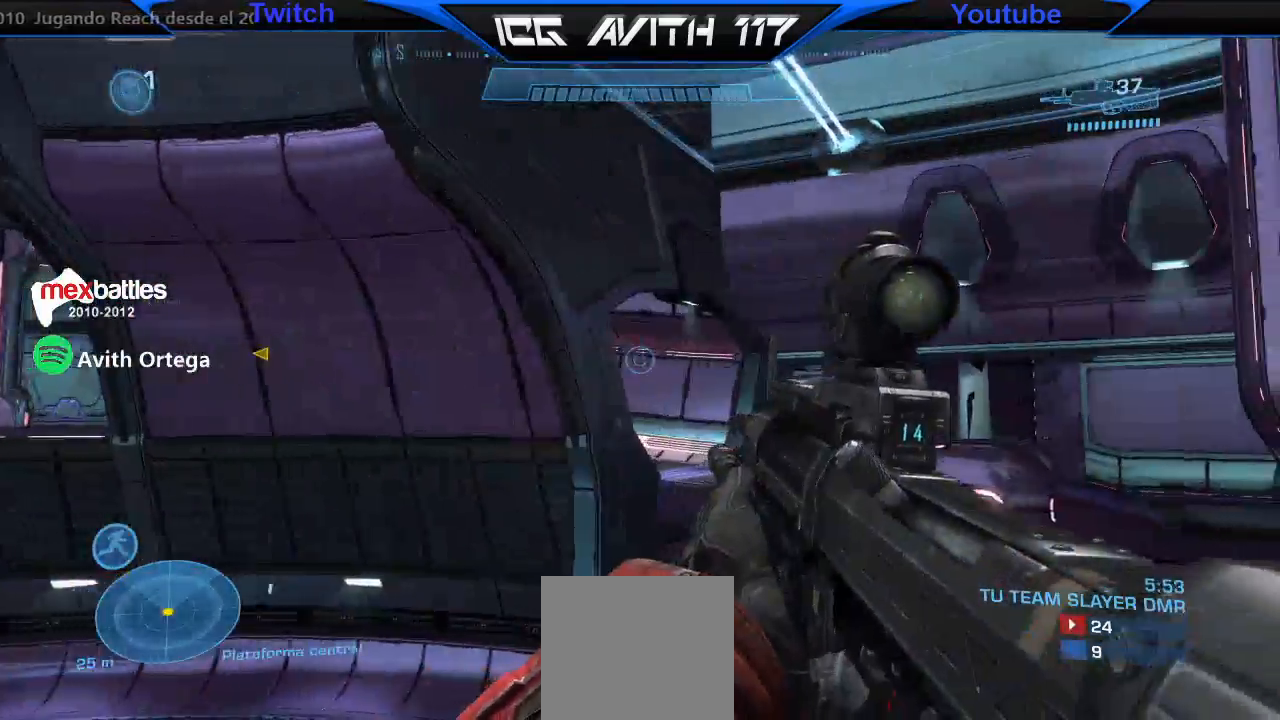
{"buttons": [], "left_stick": "right", "right_stick": "up", "events": [[33, "right_stick", "down"], [133, "L2", "down"], [167, "right_stick", "left"], [267, "L2", "up"], [267, "right_stick", "center"], [467, "right_stick", "up"]]}
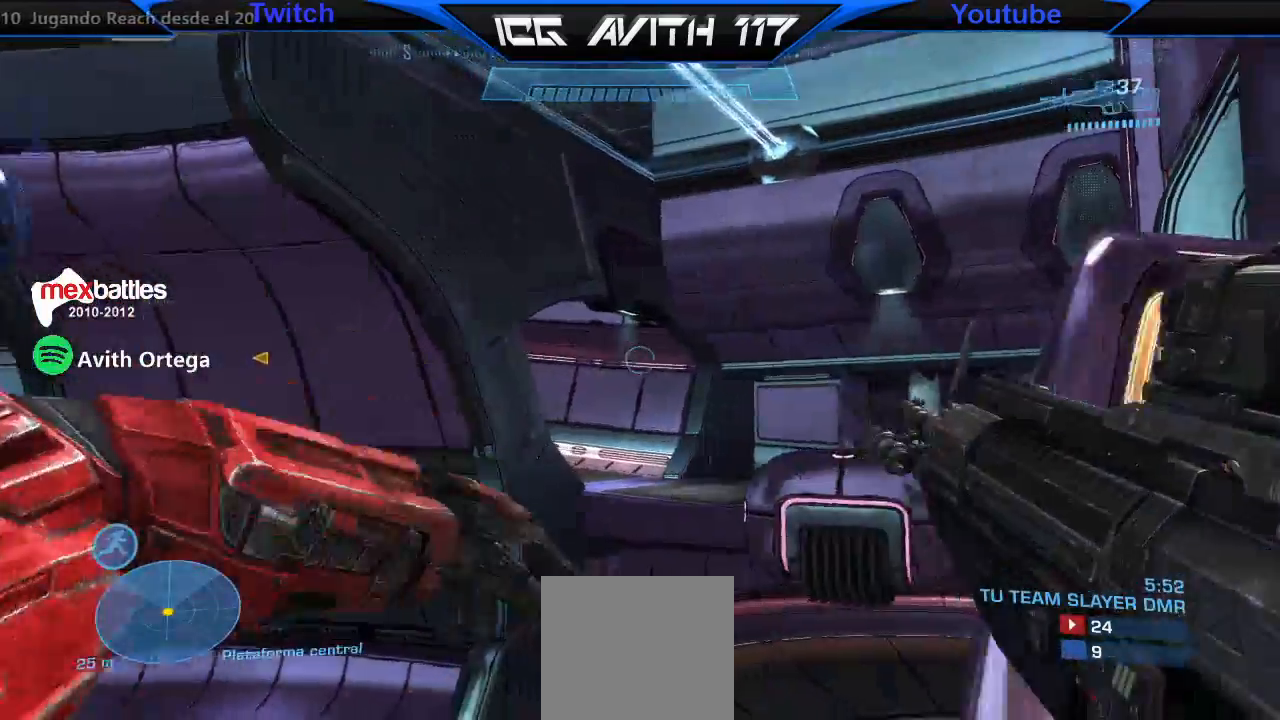
{"buttons": [], "left_stick": "right", "right_stick": "left", "events": [[100, "right_stick", "left"]]}
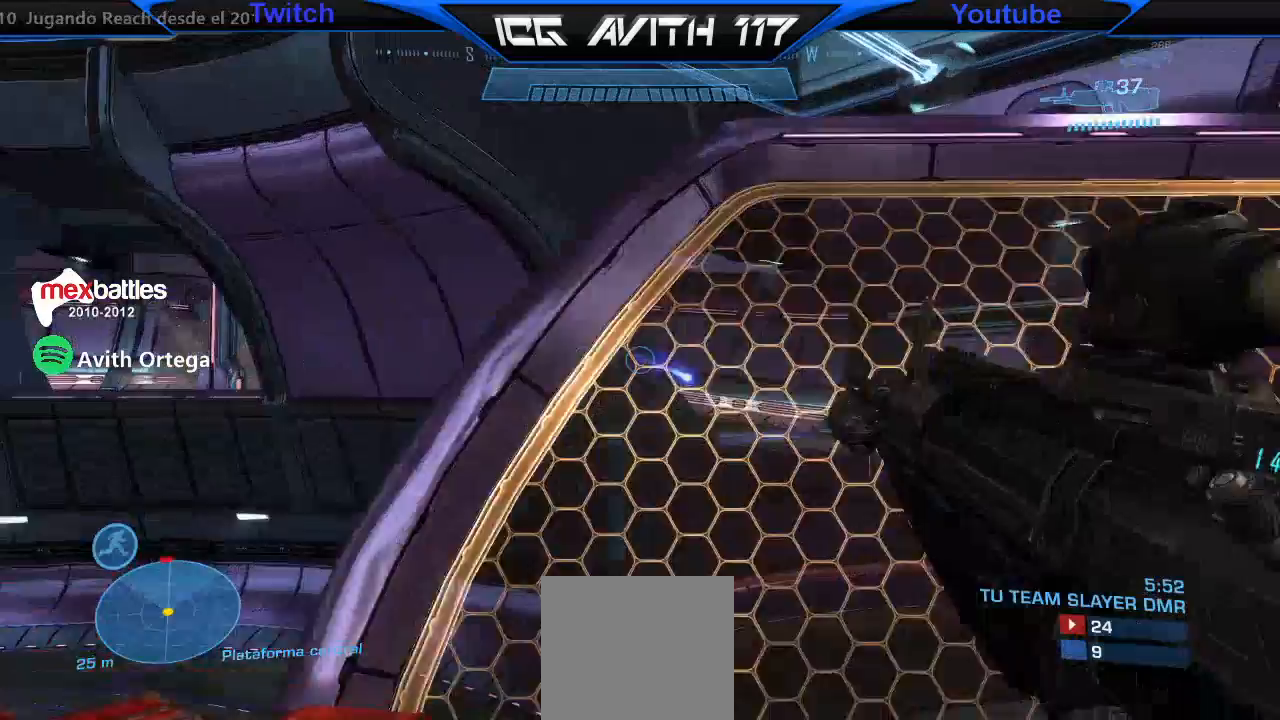
{"buttons": [], "left_stick": "right", "right_stick": "center", "events": [[167, "right_stick", "center"], [233, "A", "down"], [367, "A", "up"]]}
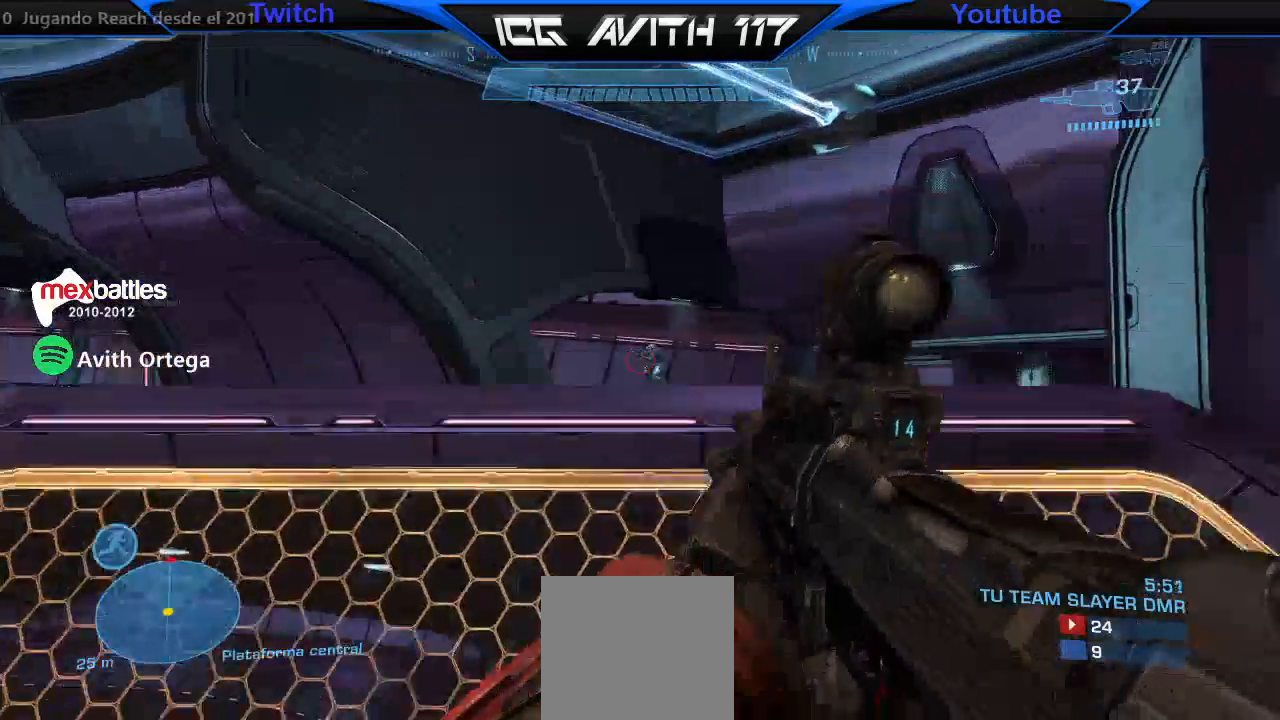
{"buttons": ["R2"], "left_stick": "right", "right_stick": "down-right", "events": [[33, "right_stick", "up-left"], [167, "right_stick", "center"], [400, "right_stick", "up-right"], [500, "R2", "down"], [500, "right_stick", "down-right"]]}
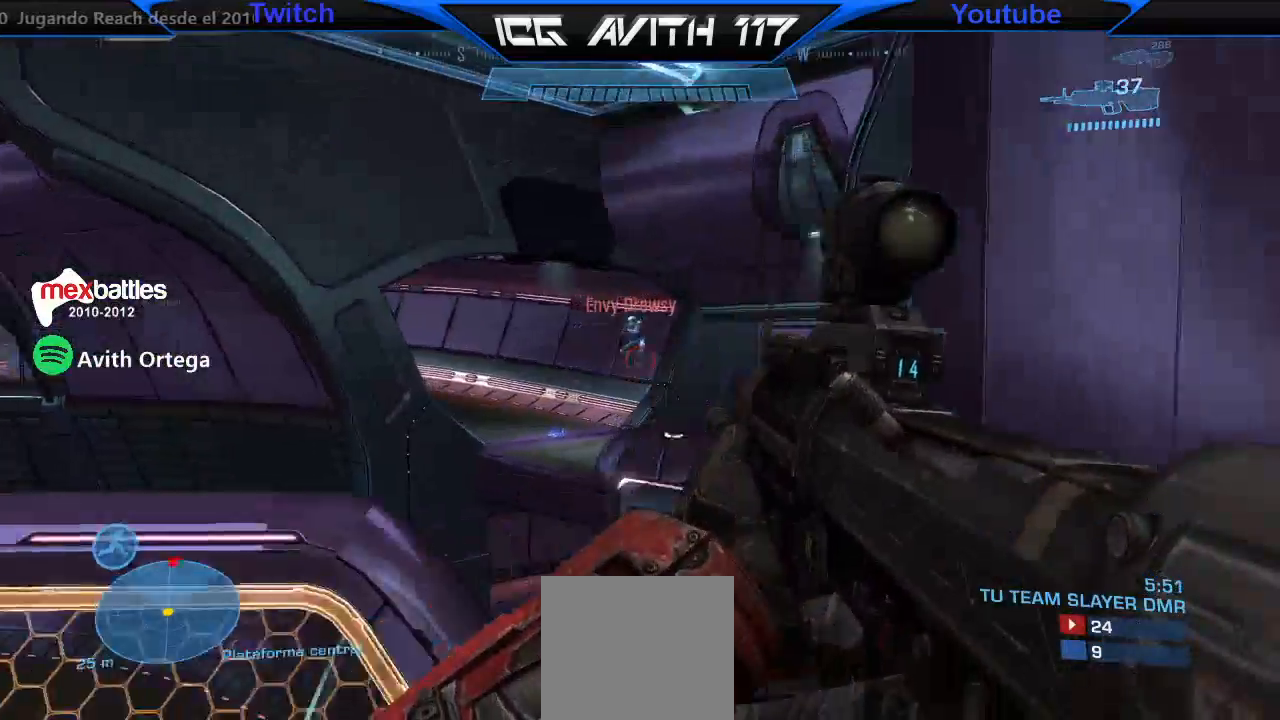
{"buttons": [], "left_stick": "right", "right_stick": "center", "events": [[33, "right_stick", "center"], [133, "R2", "up"], [233, "right_stick", "down-left"], [333, "R2", "down"], [333, "right_stick", "center"], [400, "R2", "up"], [400, "right_stick", "up-left"], [467, "right_stick", "center"]]}
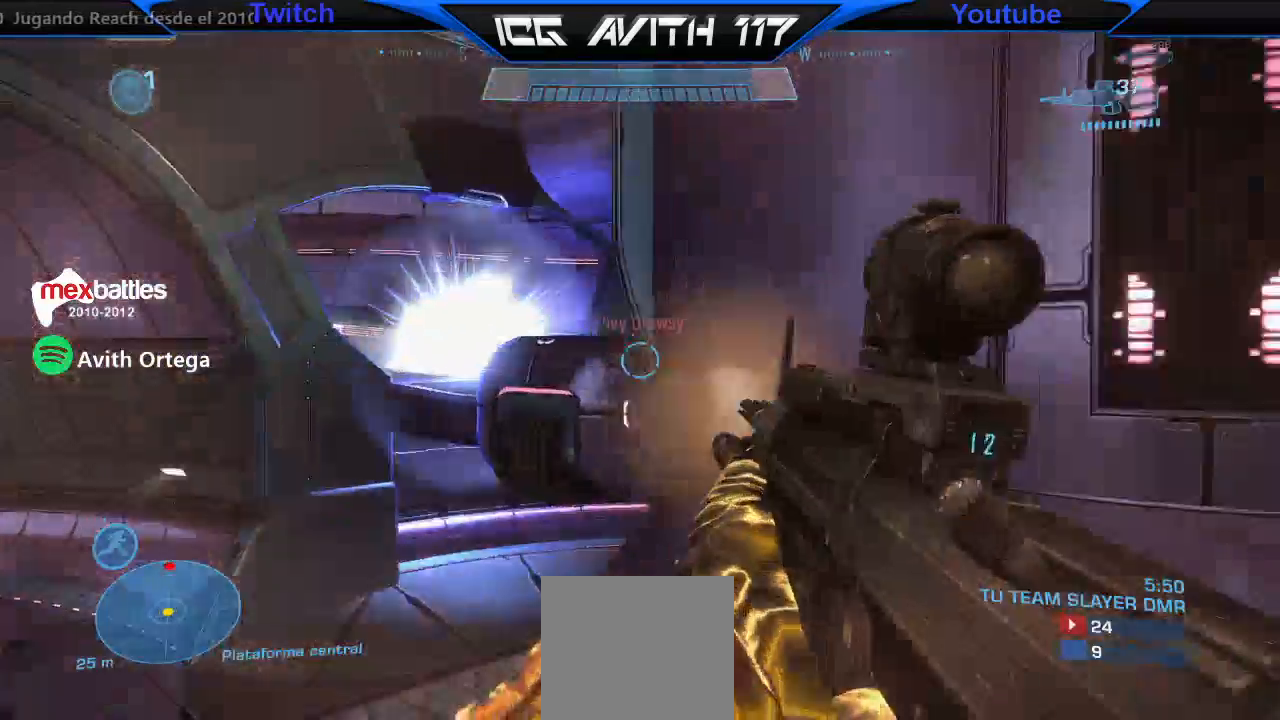
{"buttons": [], "left_stick": "left", "right_stick": "down-left", "events": [[67, "right_stick", "right"], [200, "right_stick", "left"], [267, "left_stick", "up-left"], [433, "left_stick", "left"], [500, "right_stick", "down-left"]]}
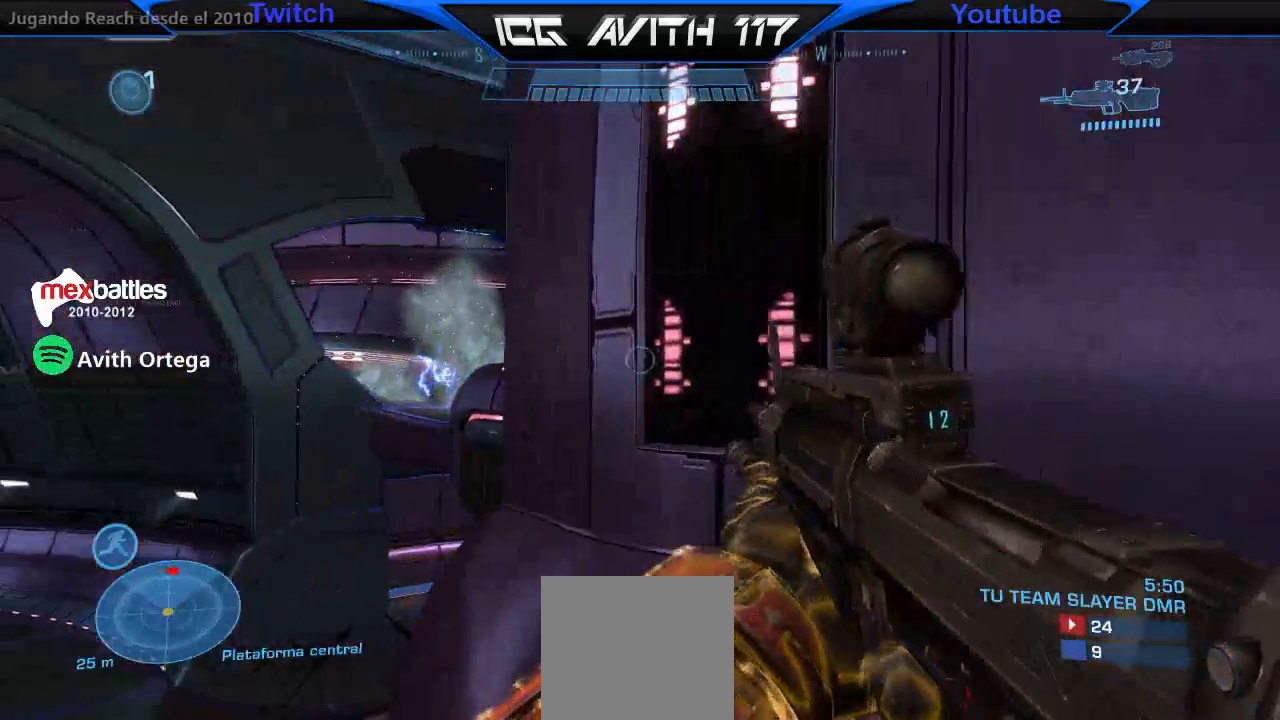
{"buttons": [], "left_stick": "up-right", "right_stick": "down", "events": [[100, "right_stick", "down"], [267, "left_stick", "right"], [333, "L2", "down"], [433, "L2", "up"], [433, "left_stick", "up-right"]]}
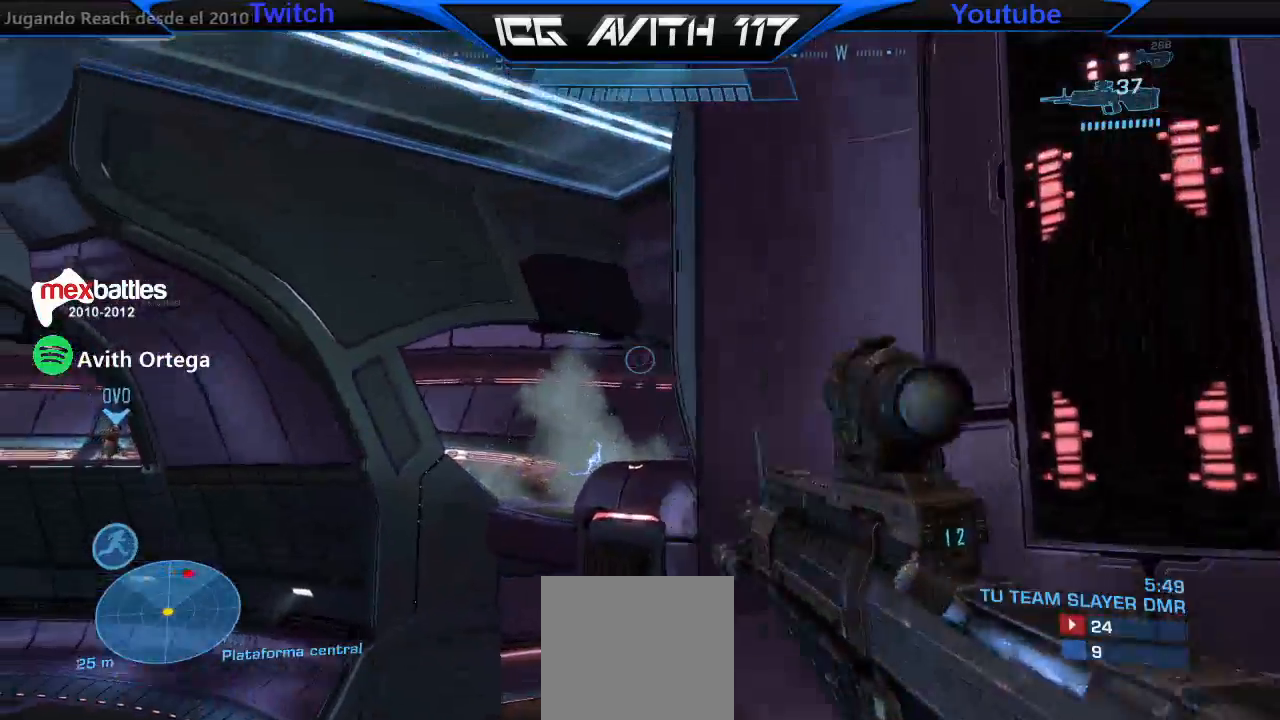
{"buttons": [], "left_stick": "right", "right_stick": "right", "events": [[33, "left_stick", "right"], [100, "right_stick", "up"], [167, "right_stick", "up-right"], [333, "right_stick", "center"], [500, "right_stick", "right"]]}
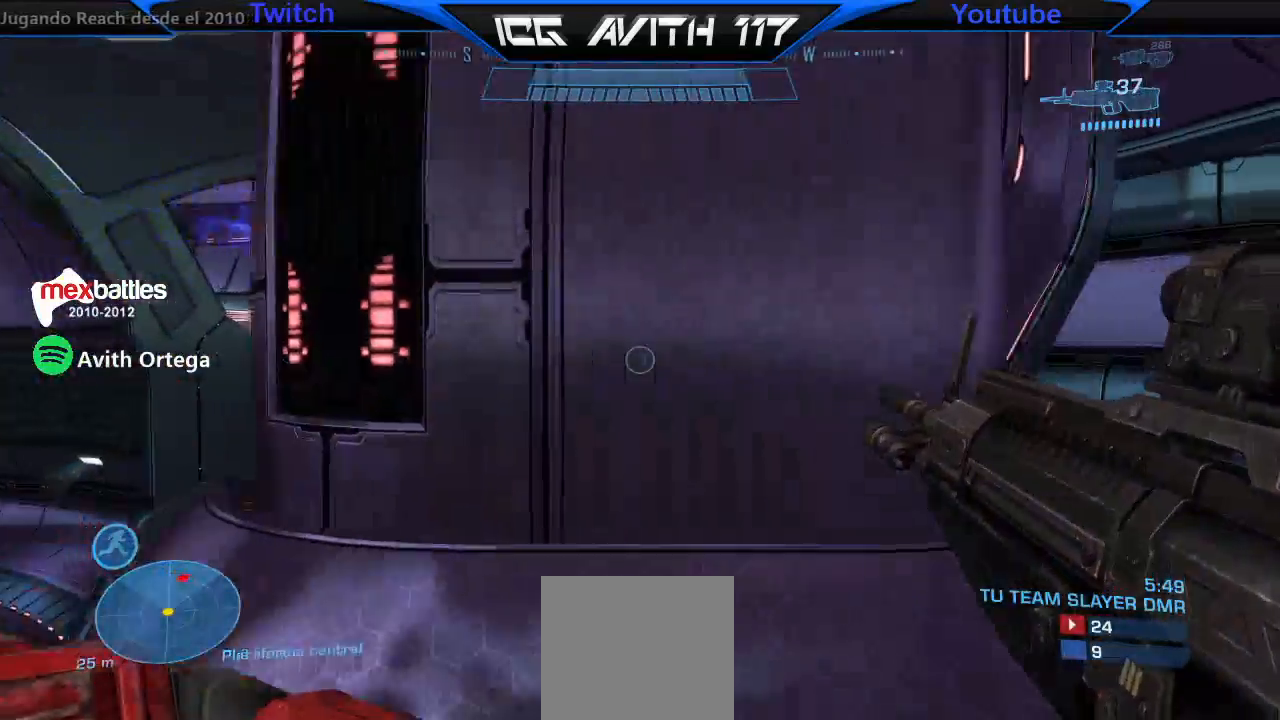
{"buttons": [], "left_stick": "right", "right_stick": "center", "events": [[133, "right_stick", "center"]]}
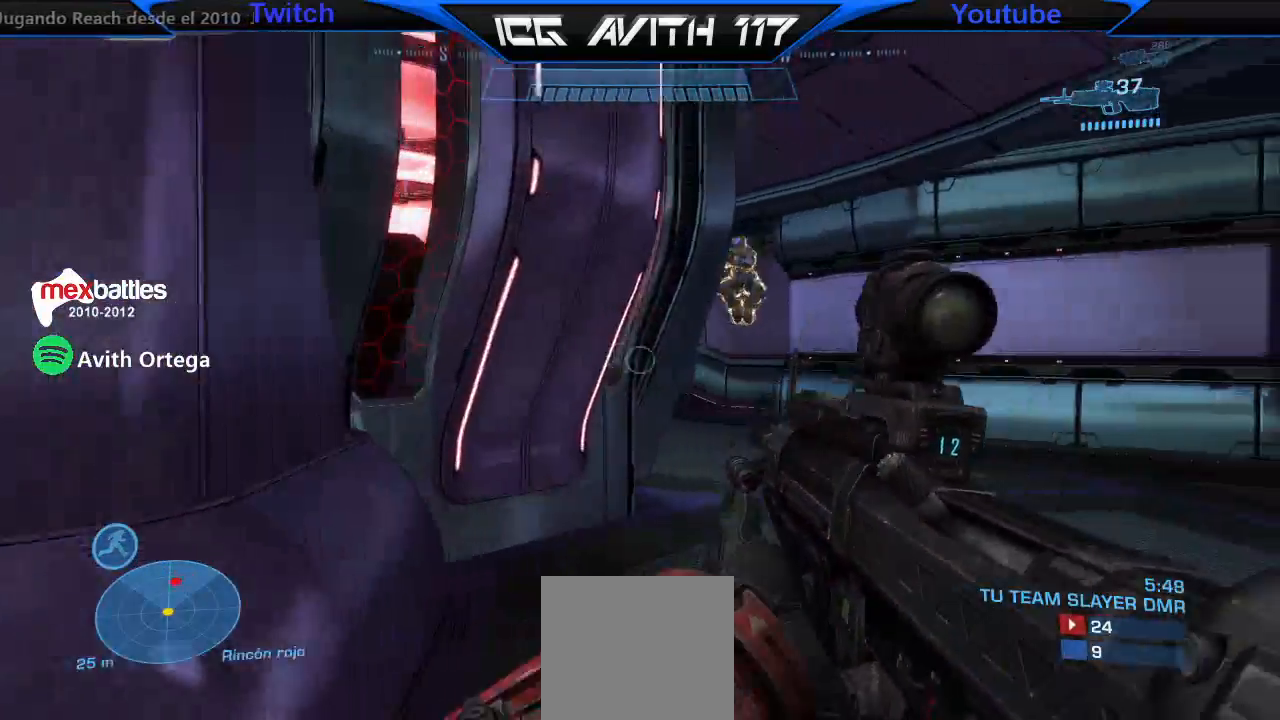
{"buttons": [], "left_stick": "center", "right_stick": "up", "events": [[267, "right_stick", "right"], [400, "R2", "down"], [400, "left_stick", "center"], [433, "right_stick", "up"], [467, "R2", "up"]]}
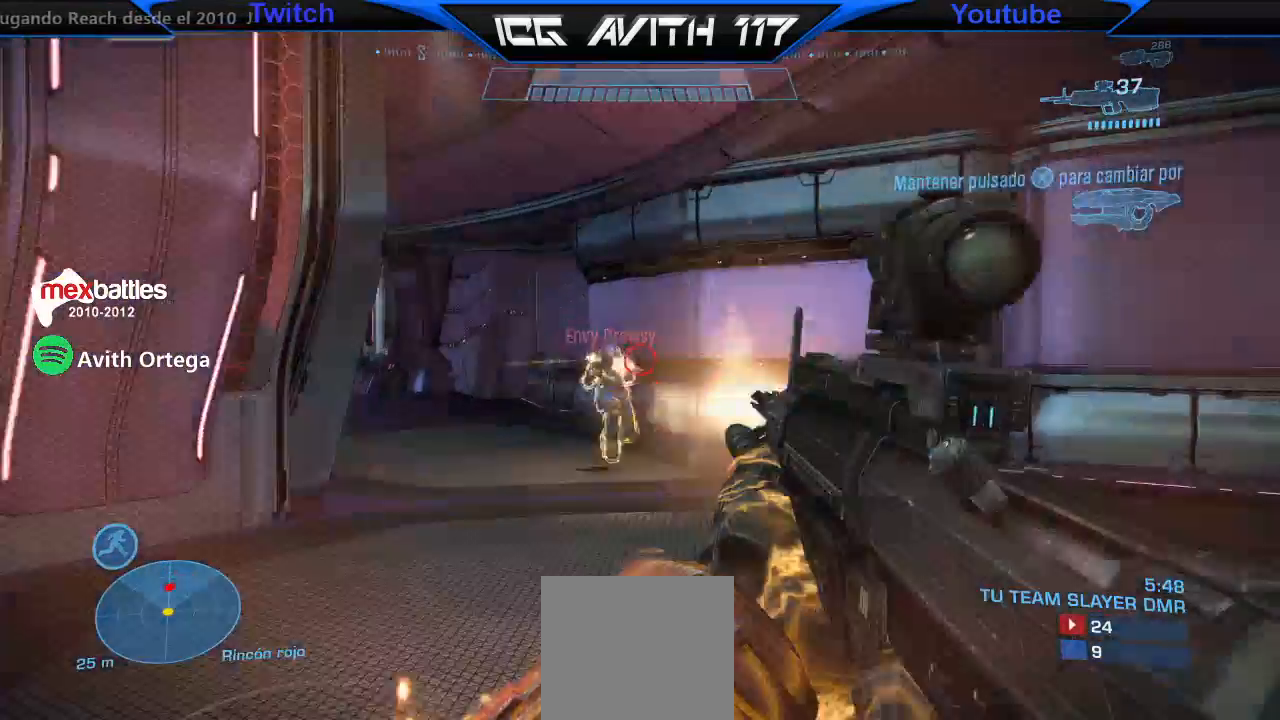
{"buttons": [], "left_stick": "center", "right_stick": "right", "events": [[33, "right_stick", "center"], [500, "right_stick", "right"]]}
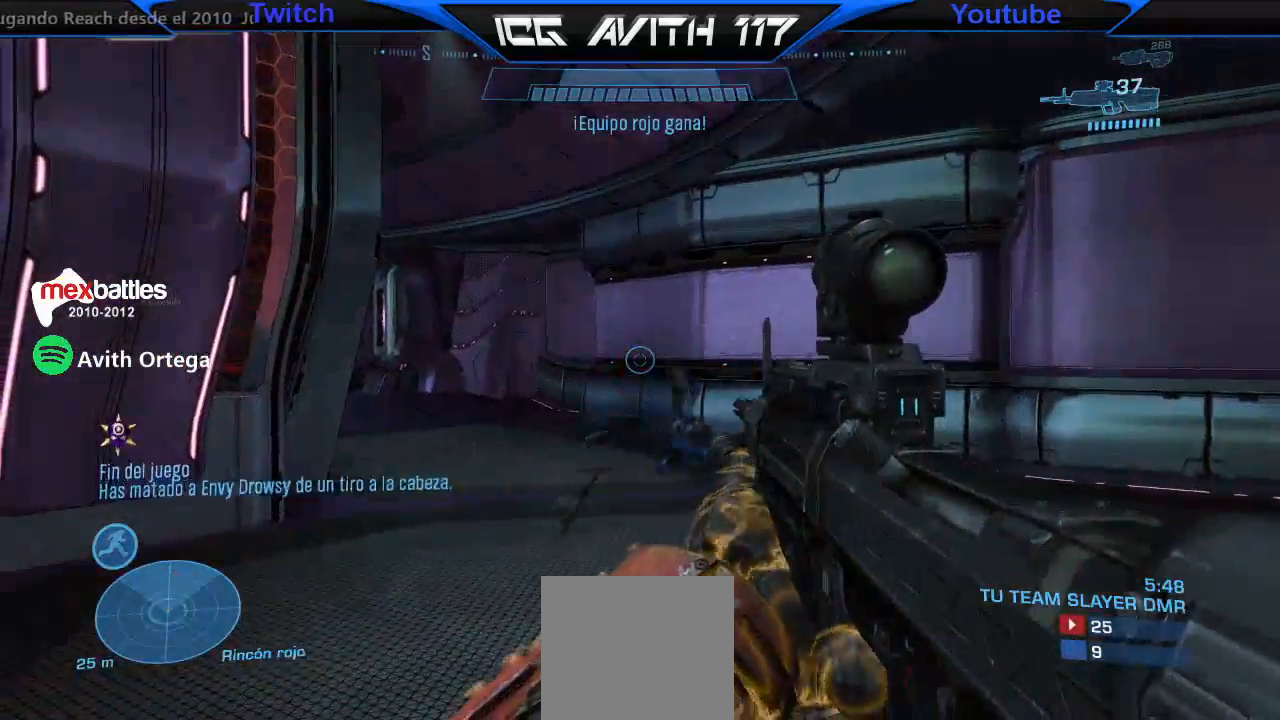
{"buttons": [], "left_stick": "center", "right_stick": "center", "events": [[67, "right_stick", "center"], [267, "Y", "down"], [333, "Y", "up"]]}
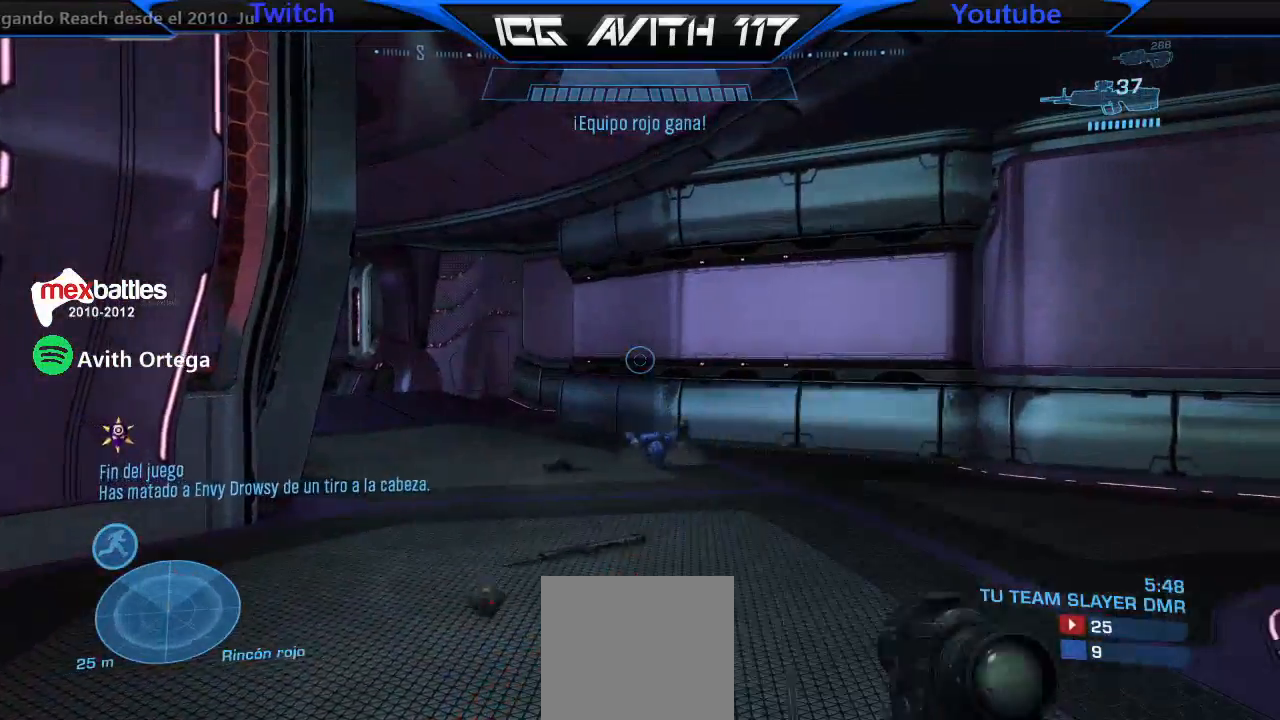
{"buttons": [], "left_stick": "up", "right_stick": "center", "events": [[300, "left_stick", "up"]]}
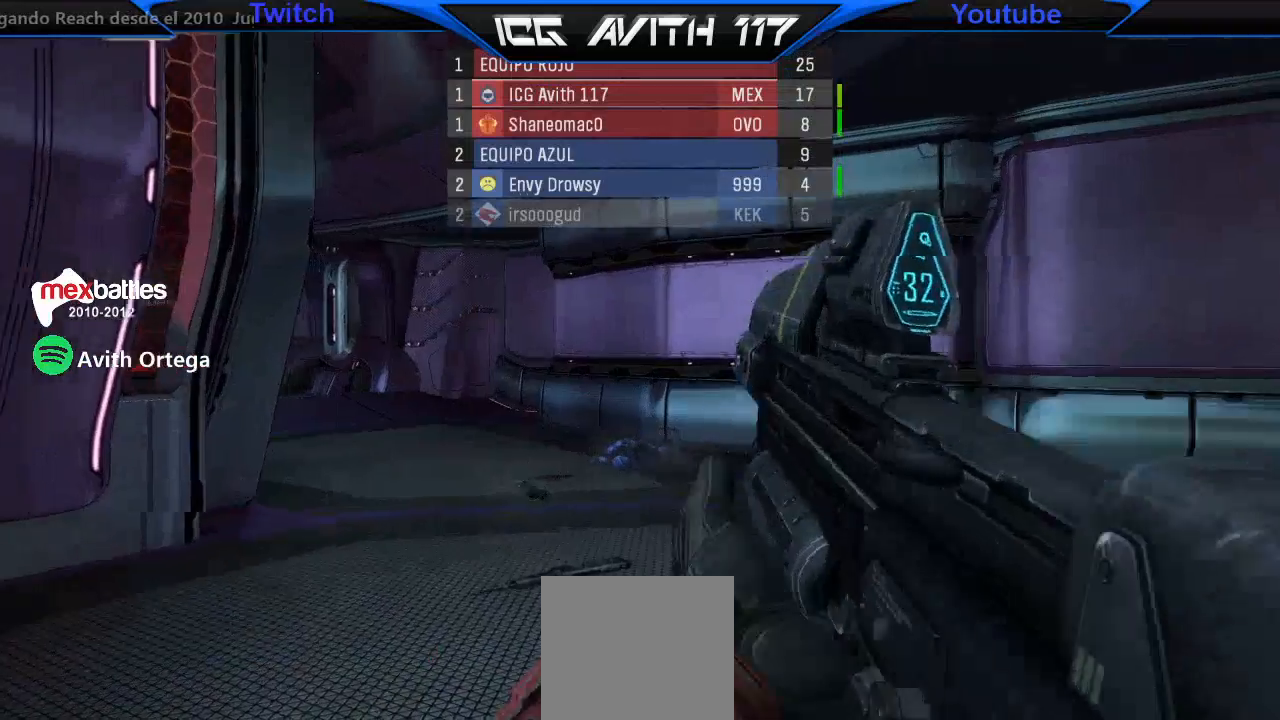
{"buttons": [], "left_stick": "up", "right_stick": "center", "events": [[67, "Y", "down"], [167, "Y", "up"], [200, "A", "down"], [333, "A", "up"]]}
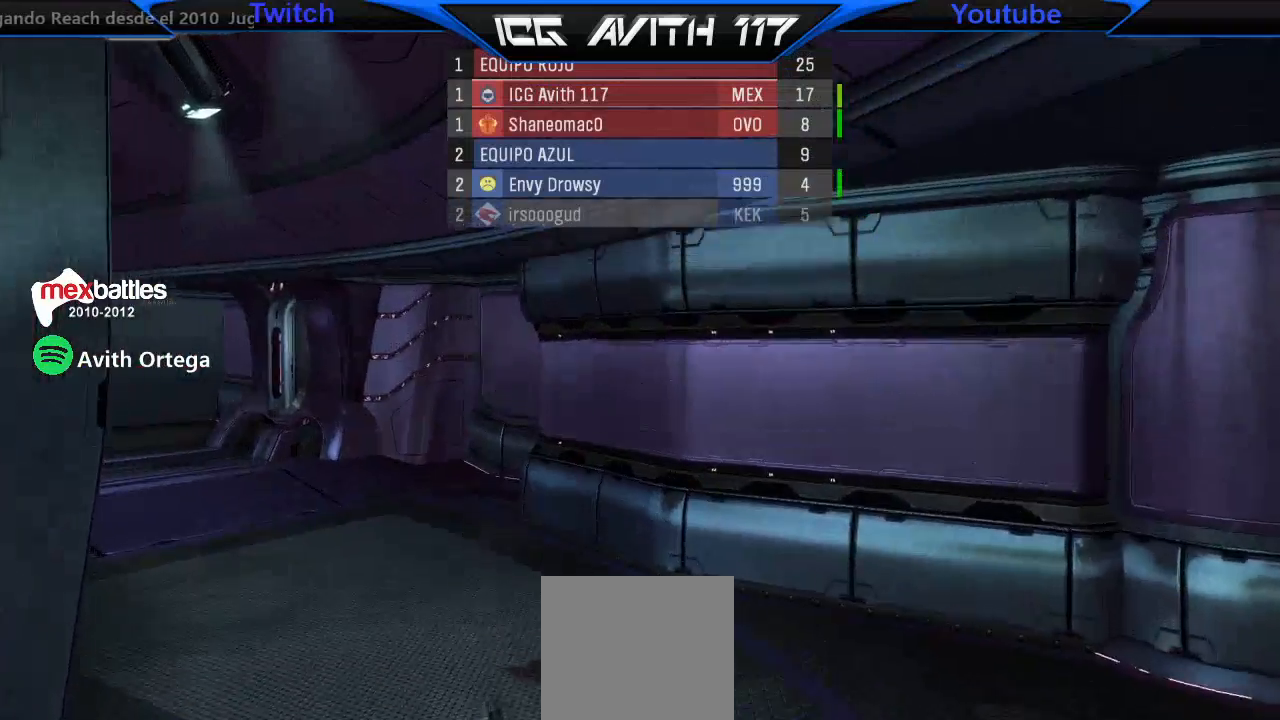
{"buttons": [], "left_stick": "left", "right_stick": "right", "events": [[67, "right_stick", "right"], [300, "left_stick", "up-left"], [400, "left_stick", "left"]]}